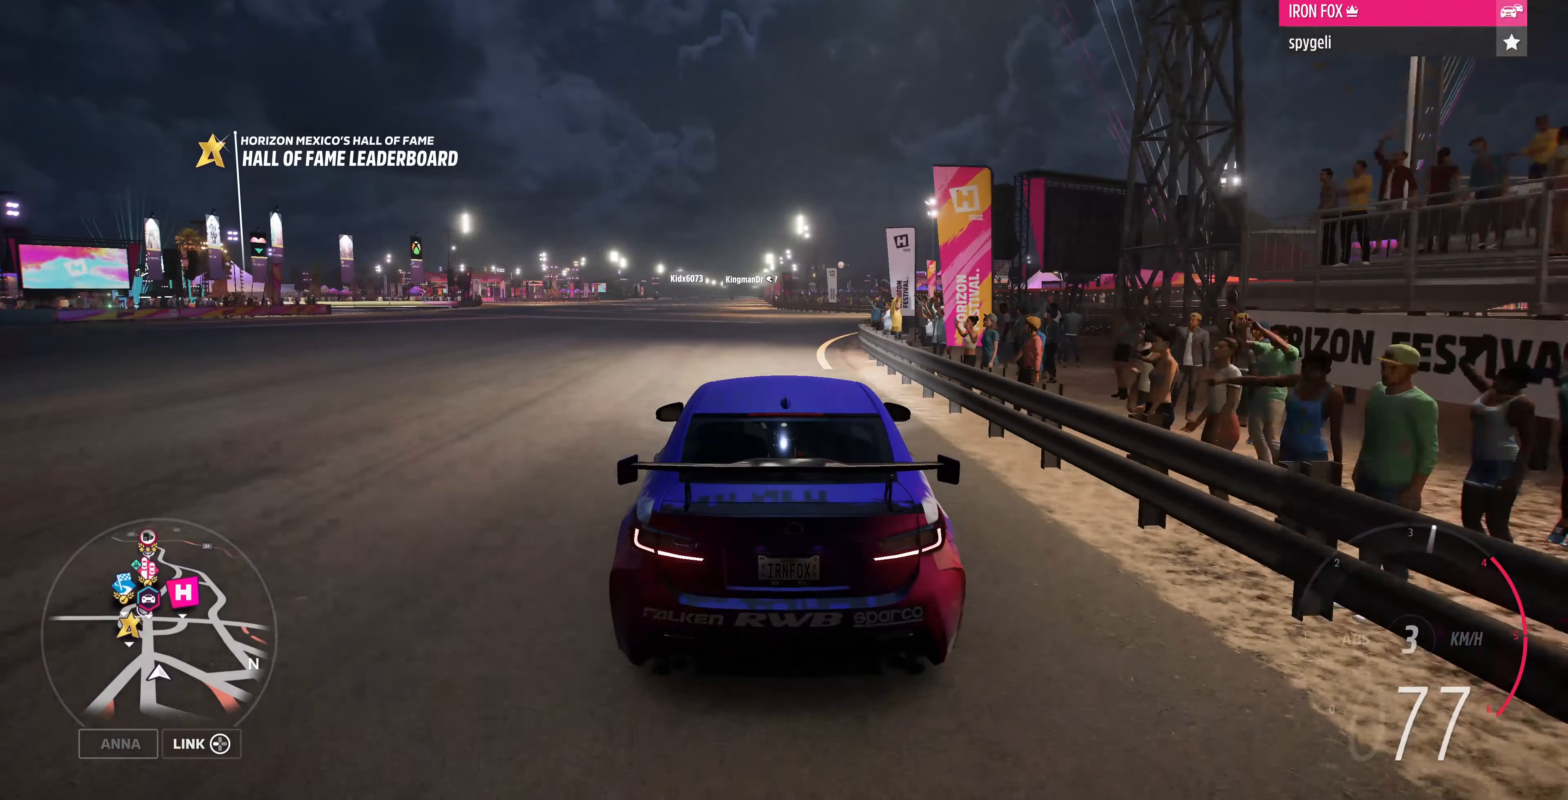
Gameplay with a controller (PlayStation layout); each line is a JSON object with the inputs held at the frame after it. "events" lists button and stick changes between this image and that frame as [ms after this image, input, new state], when the widget could be followed in between.
{"buttons": ["R2"], "left_stick": "center", "right_stick": "center", "events": [[233, "left_stick", "right"], [433, "left_stick", "center"]]}
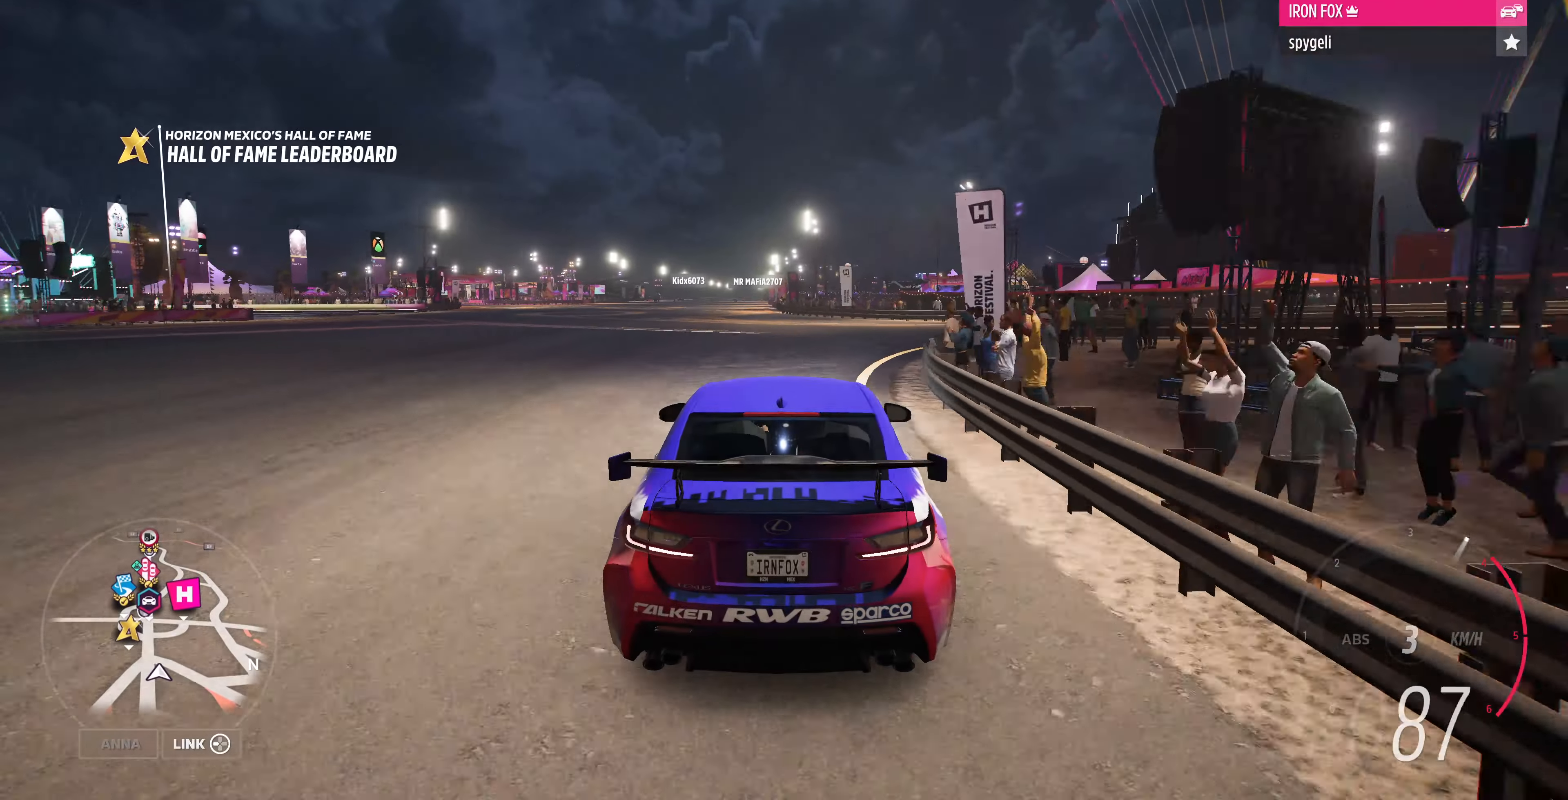
{"buttons": ["R2"], "left_stick": "up-left", "right_stick": "center", "events": [[300, "left_stick", "up-left"]]}
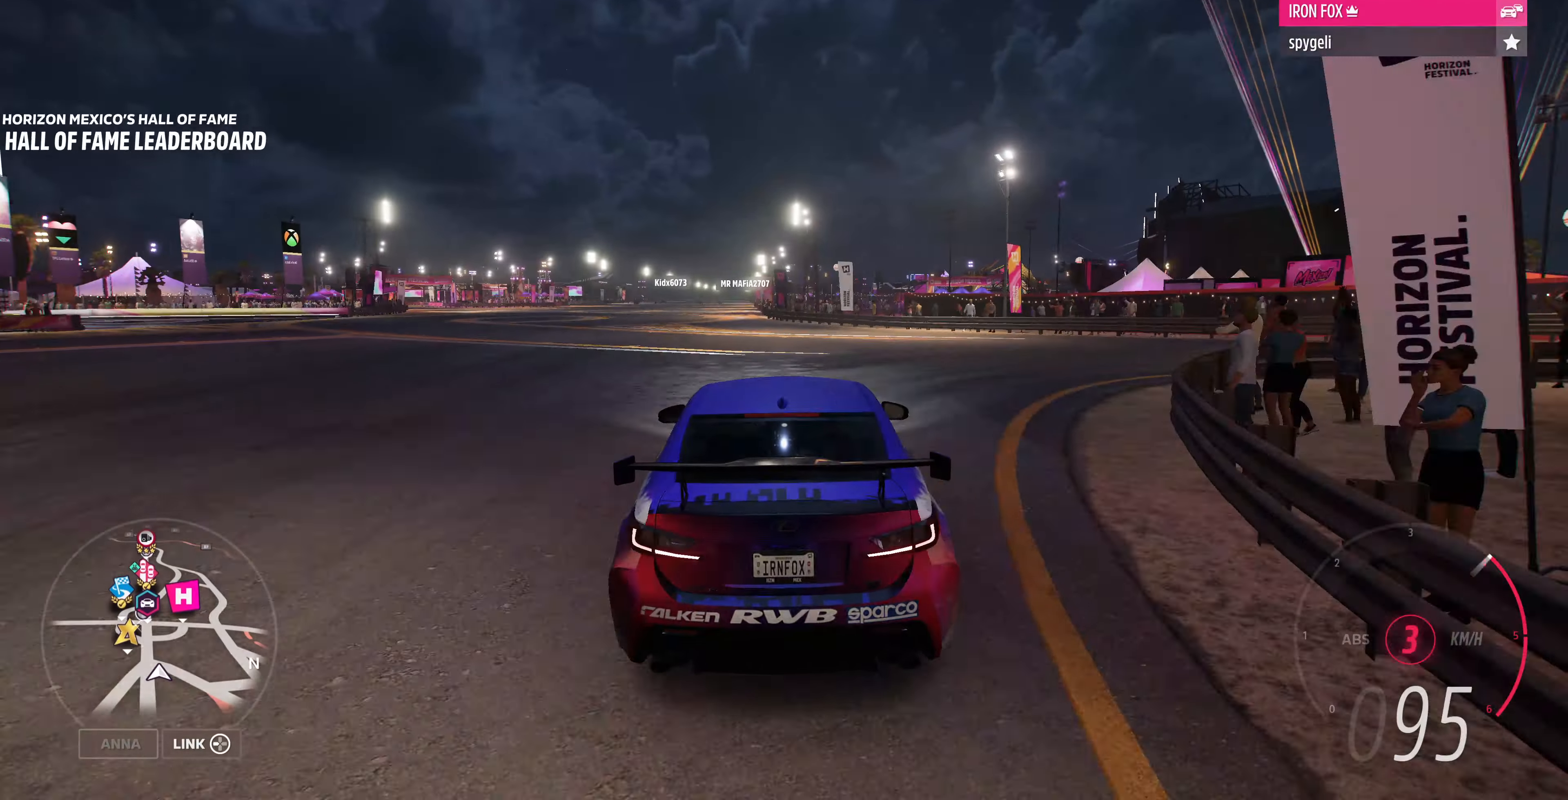
{"buttons": [], "left_stick": "up", "right_stick": "center", "events": [[167, "left_stick", "left"], [333, "R2", "up"], [500, "left_stick", "up"]]}
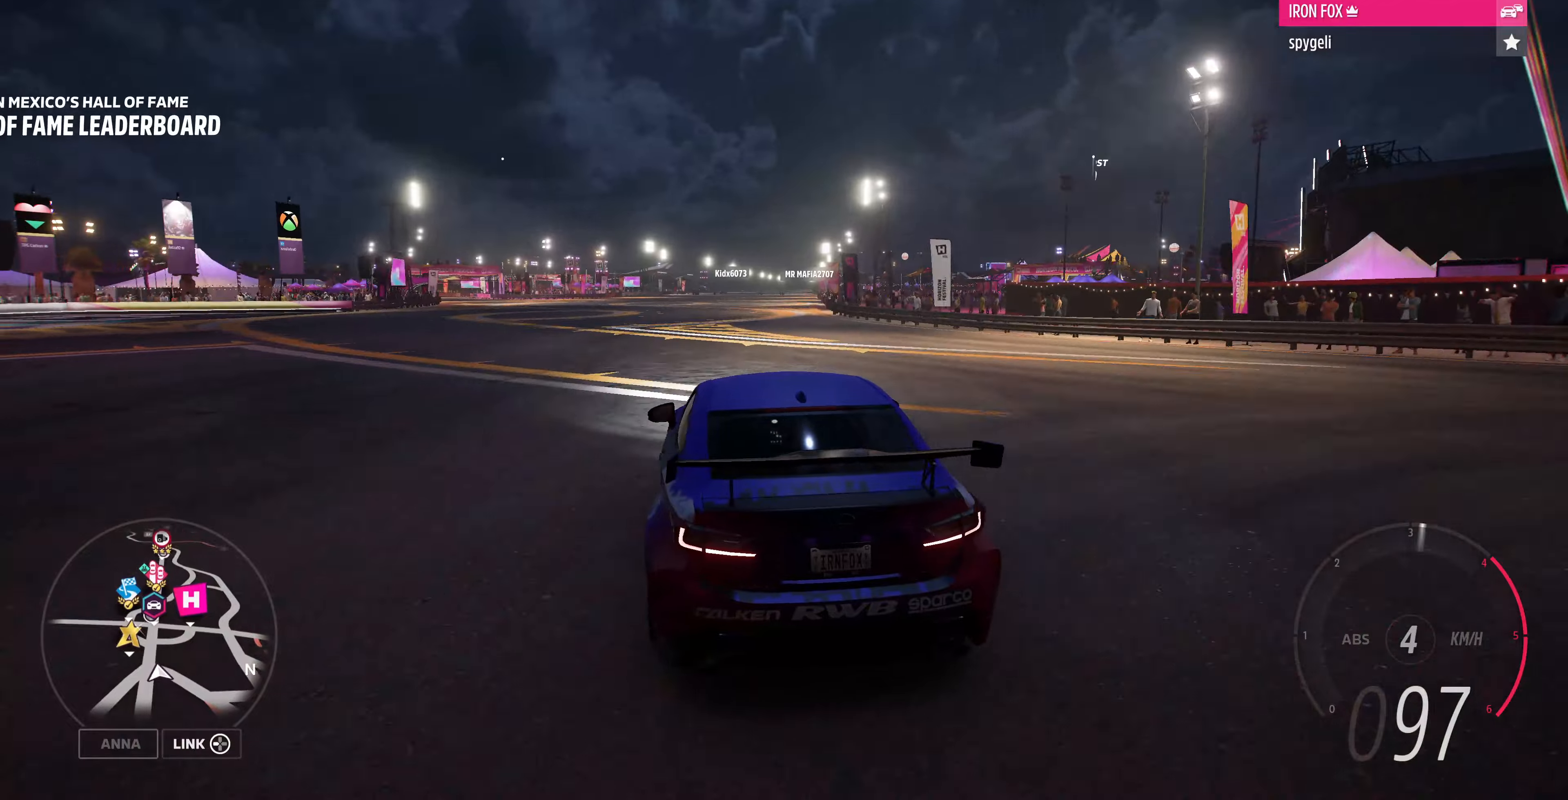
{"buttons": ["R2"], "left_stick": "up", "right_stick": "center", "events": [[33, "left_stick", "up-right"], [166, "R2", "down"], [200, "left_stick", "up"]]}
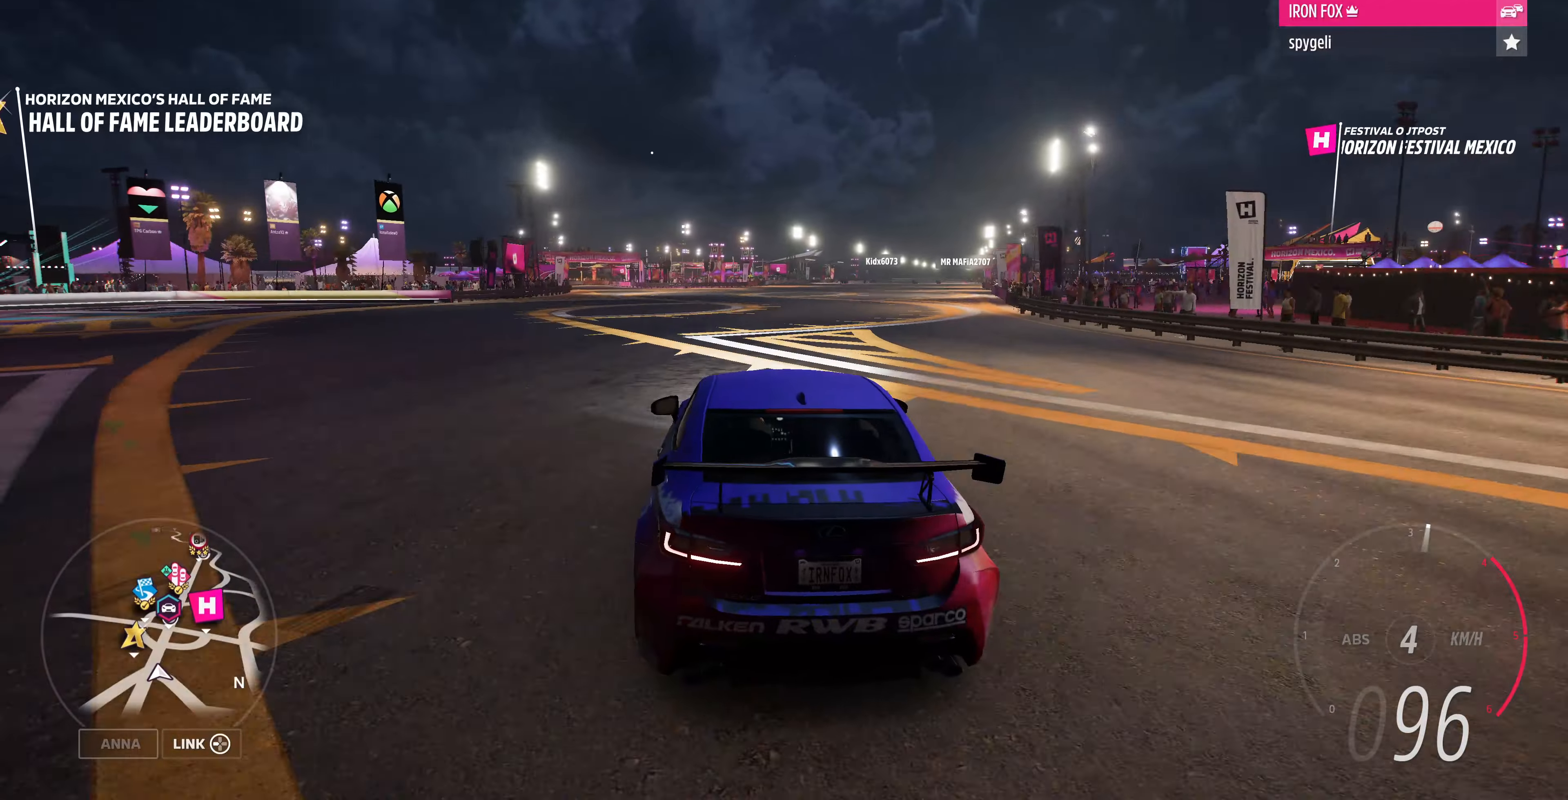
{"buttons": ["R2"], "left_stick": "up", "right_stick": "center", "events": []}
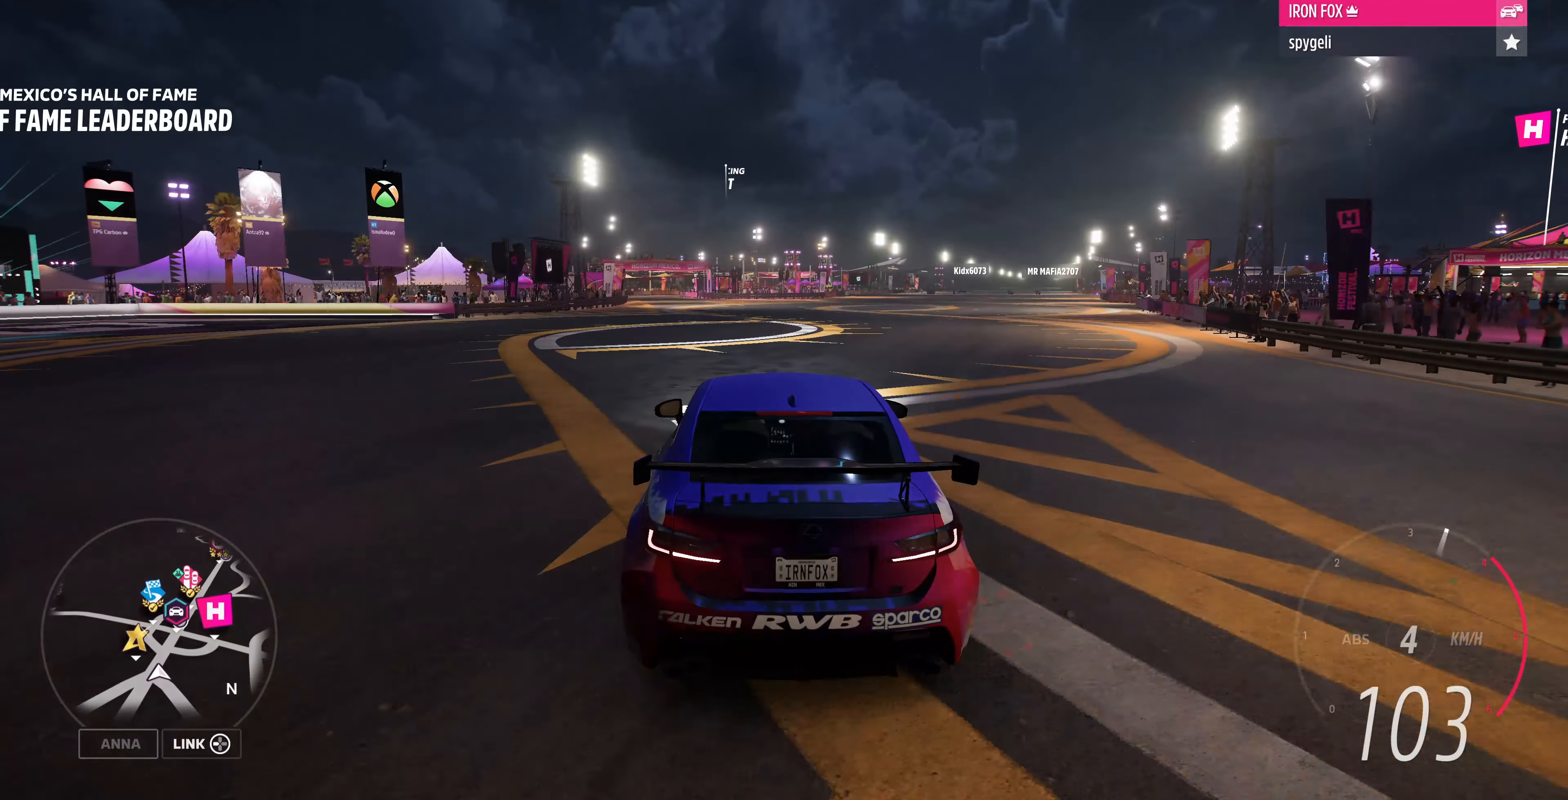
{"buttons": ["R2"], "left_stick": "up", "right_stick": "center", "events": []}
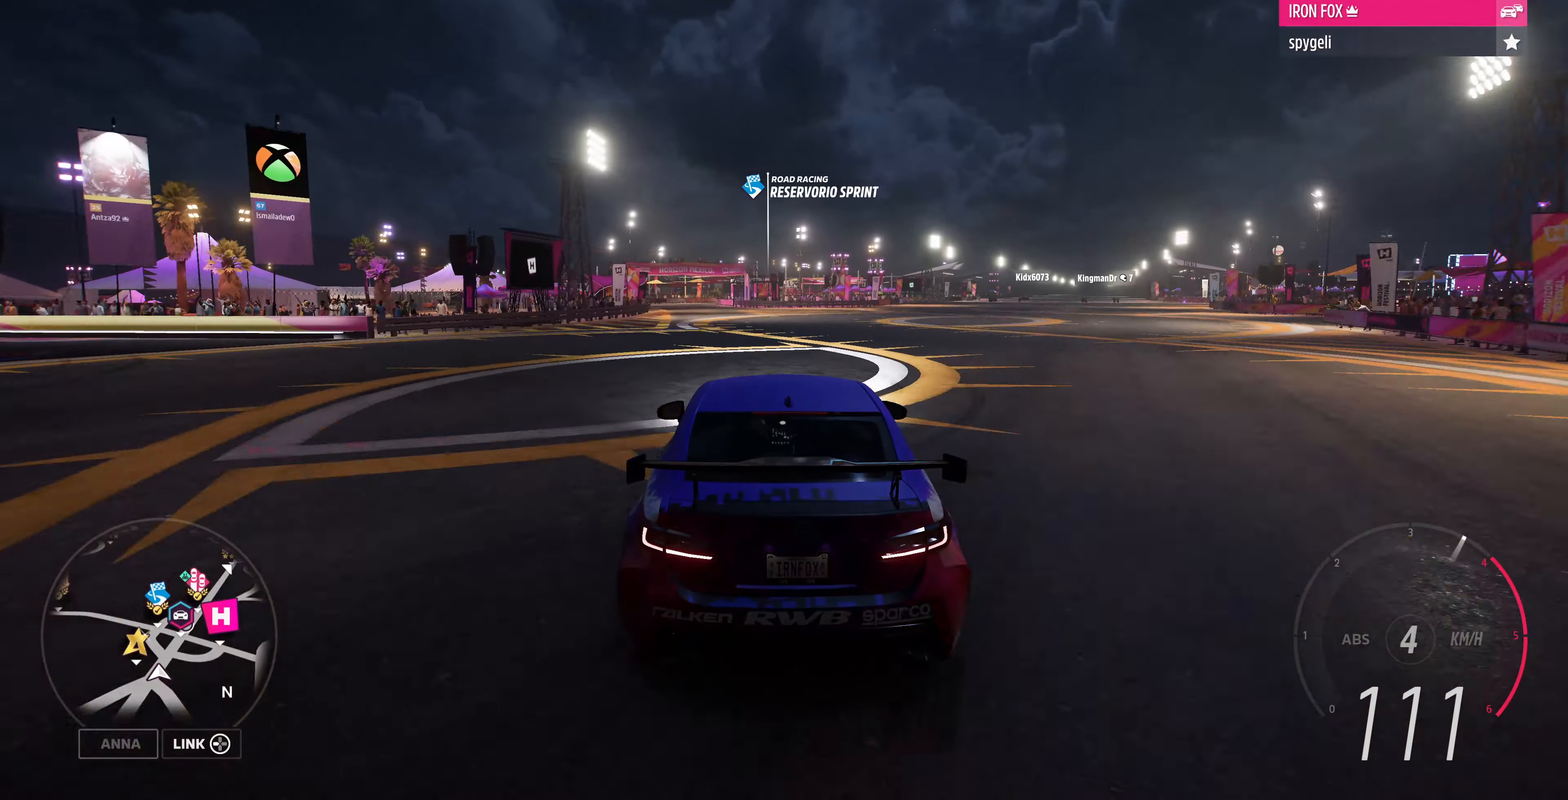
{"buttons": ["R2"], "left_stick": "up", "right_stick": "center", "events": []}
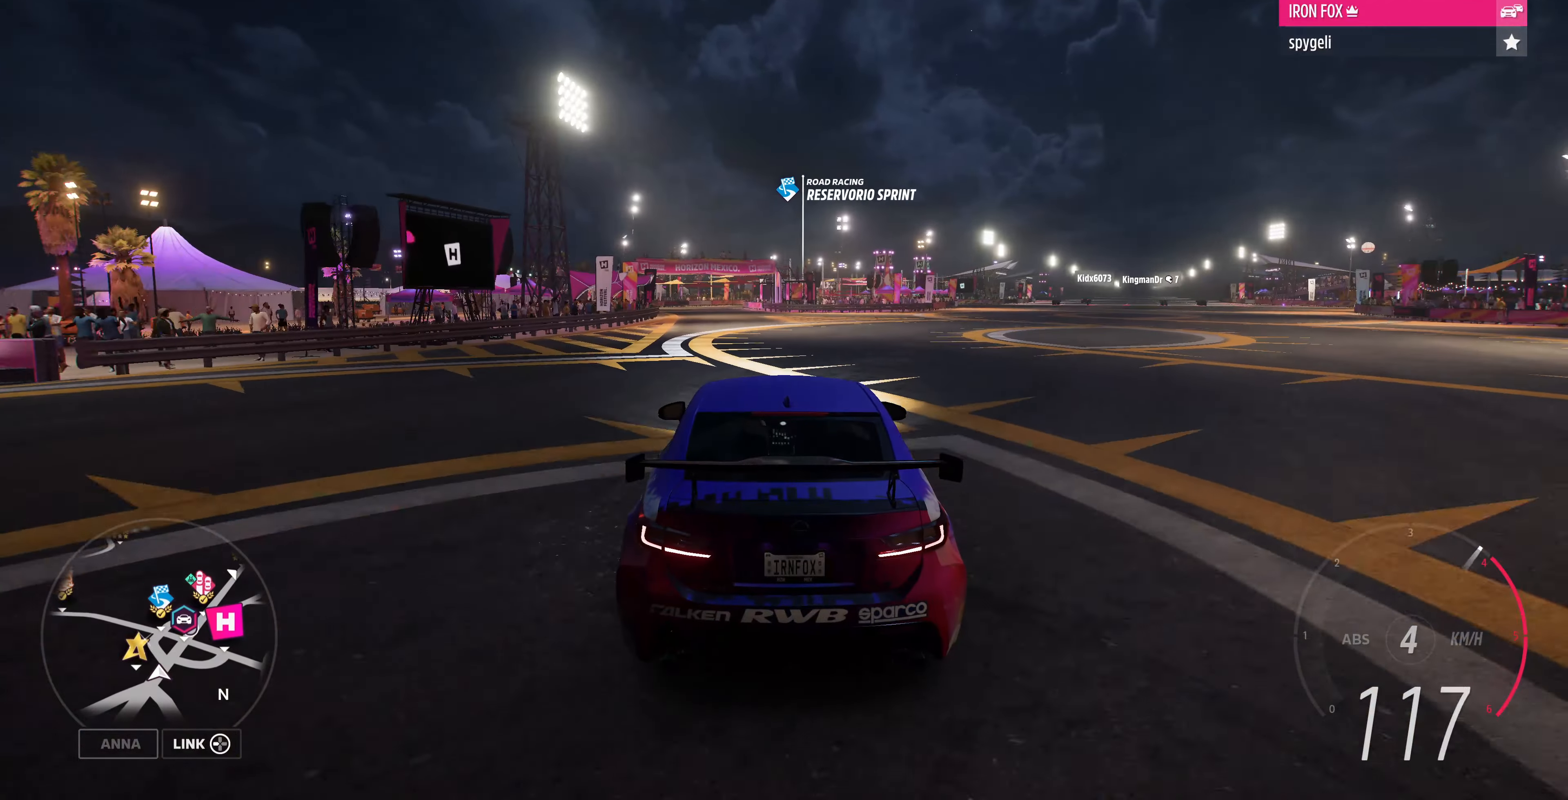
{"buttons": ["R2"], "left_stick": "up", "right_stick": "center", "events": []}
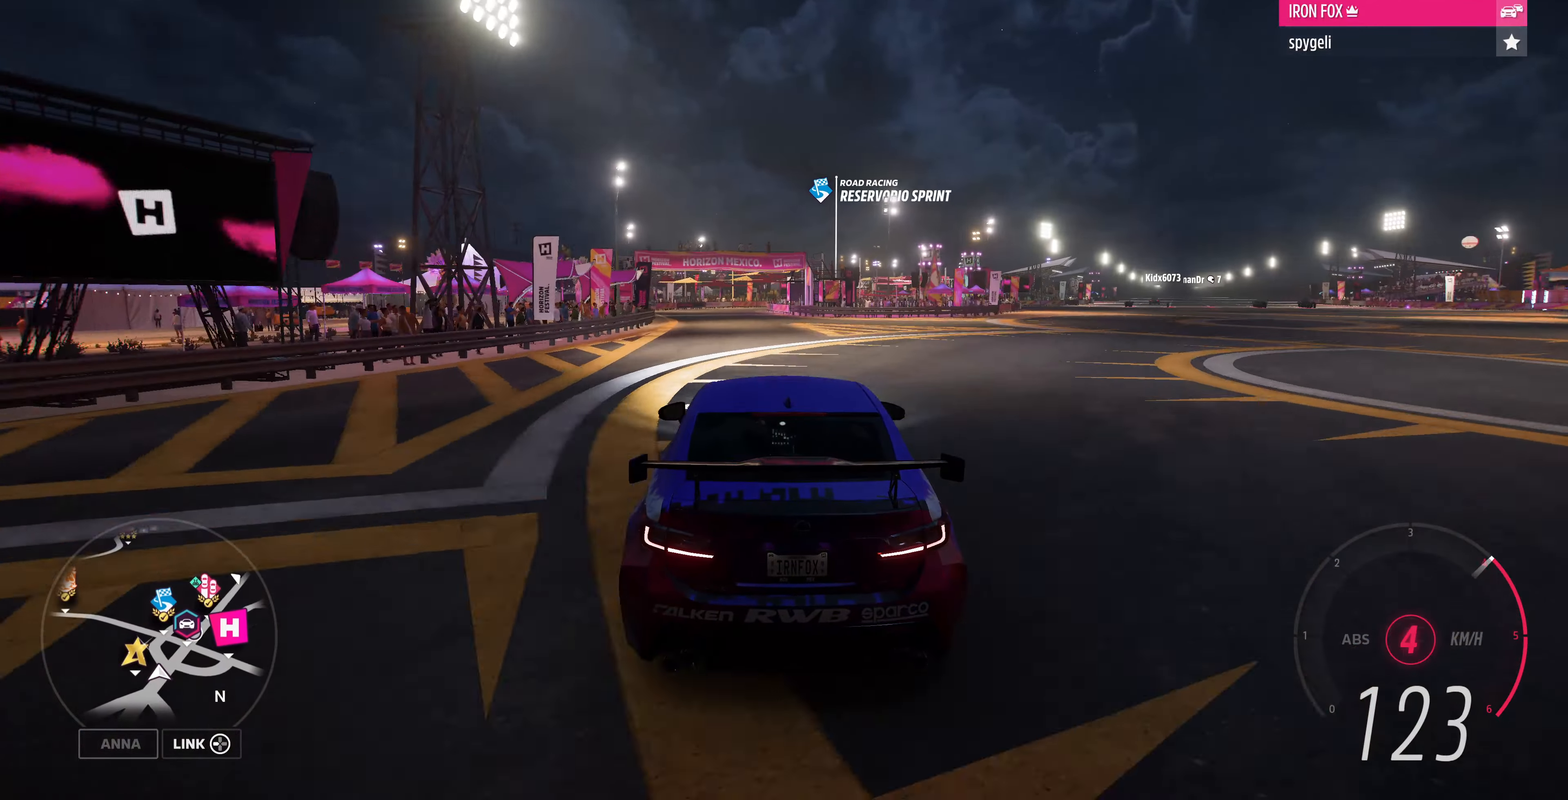
{"buttons": ["R2"], "left_stick": "up", "right_stick": "center", "events": []}
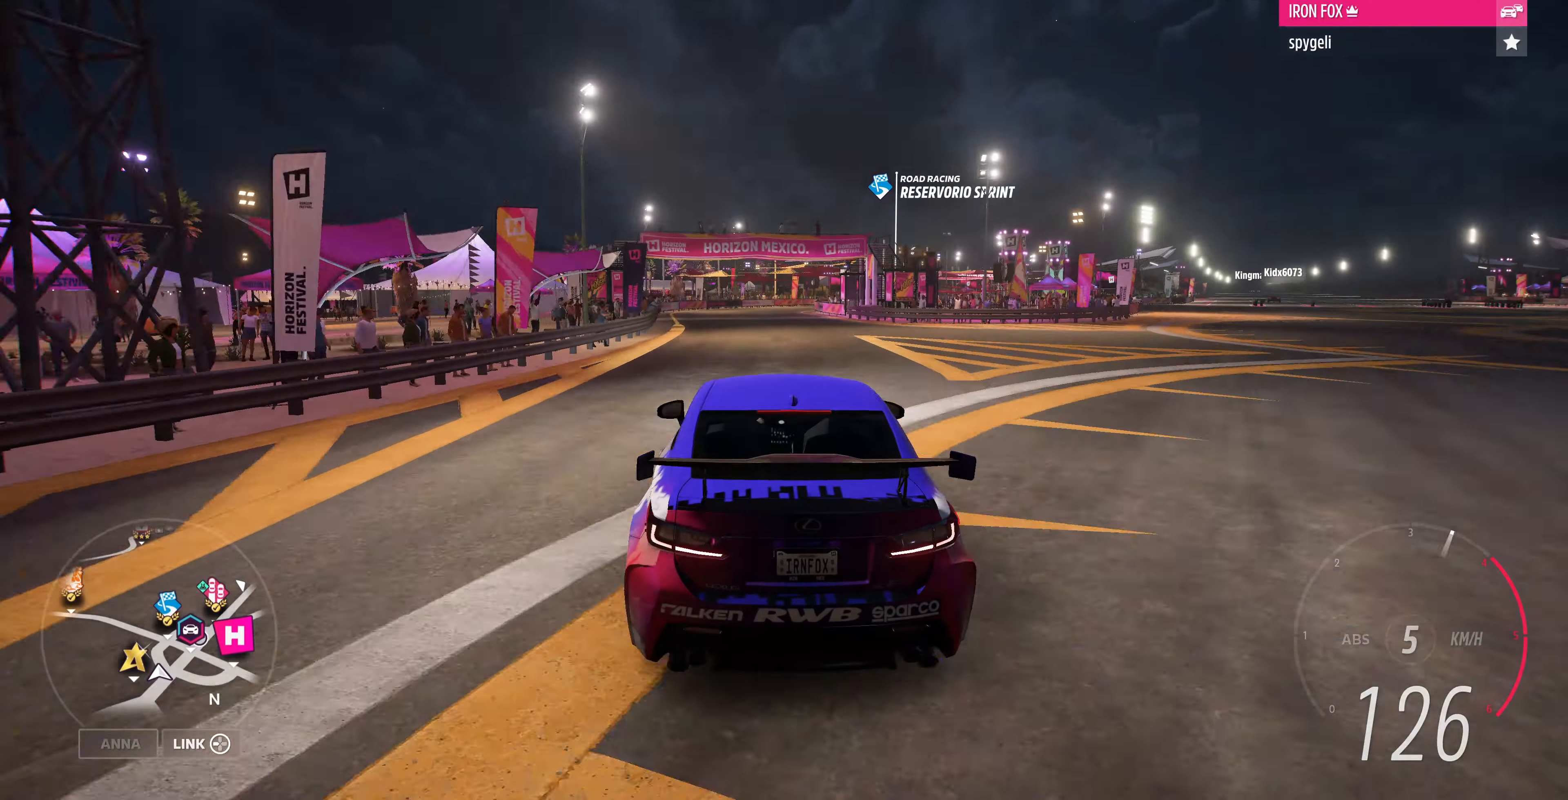
{"buttons": [], "left_stick": "up", "right_stick": "center", "events": [[266, "R2", "up"]]}
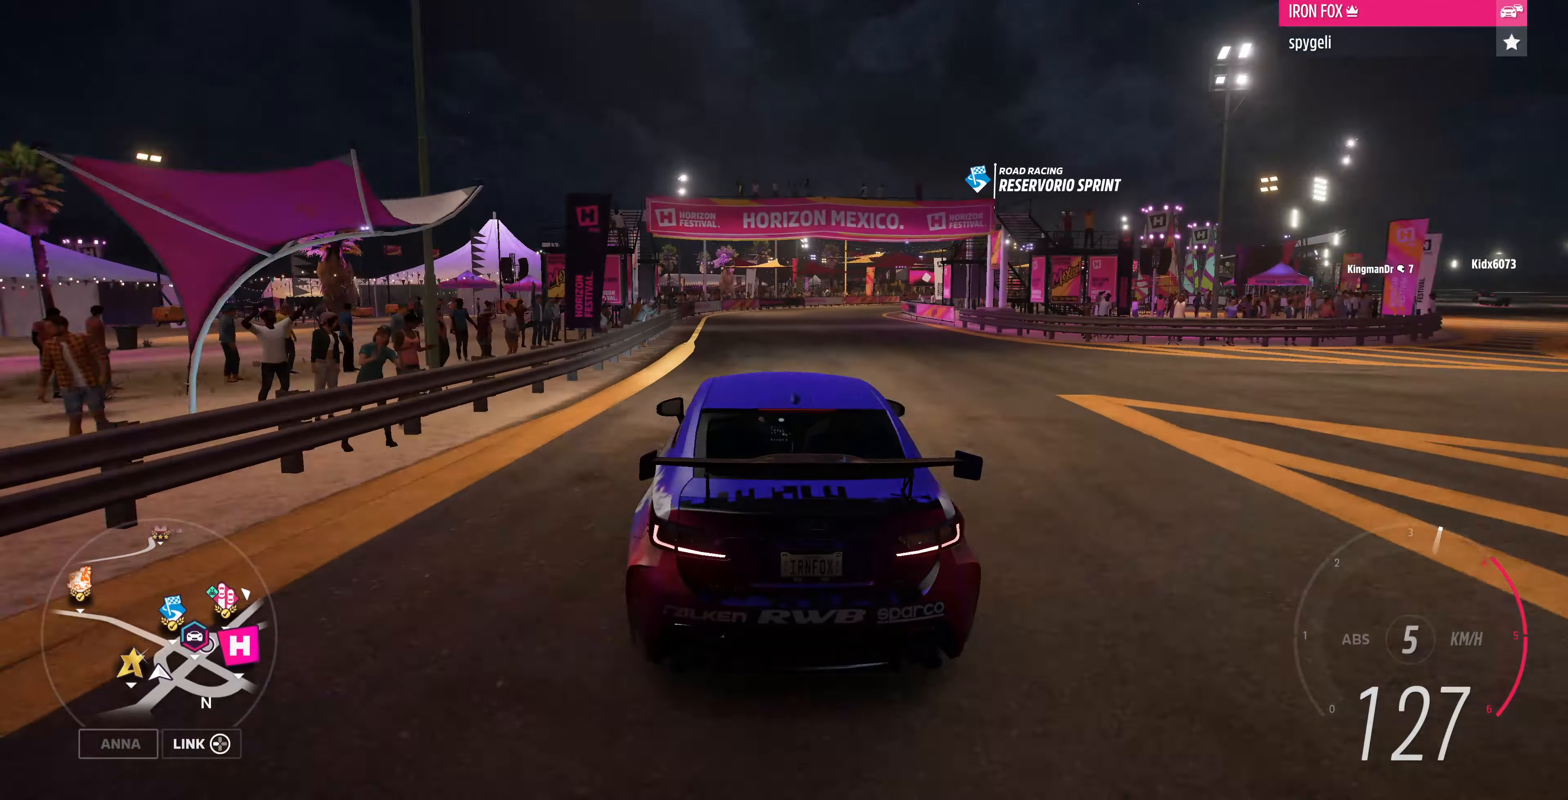
{"buttons": [], "left_stick": "up", "right_stick": "center", "events": []}
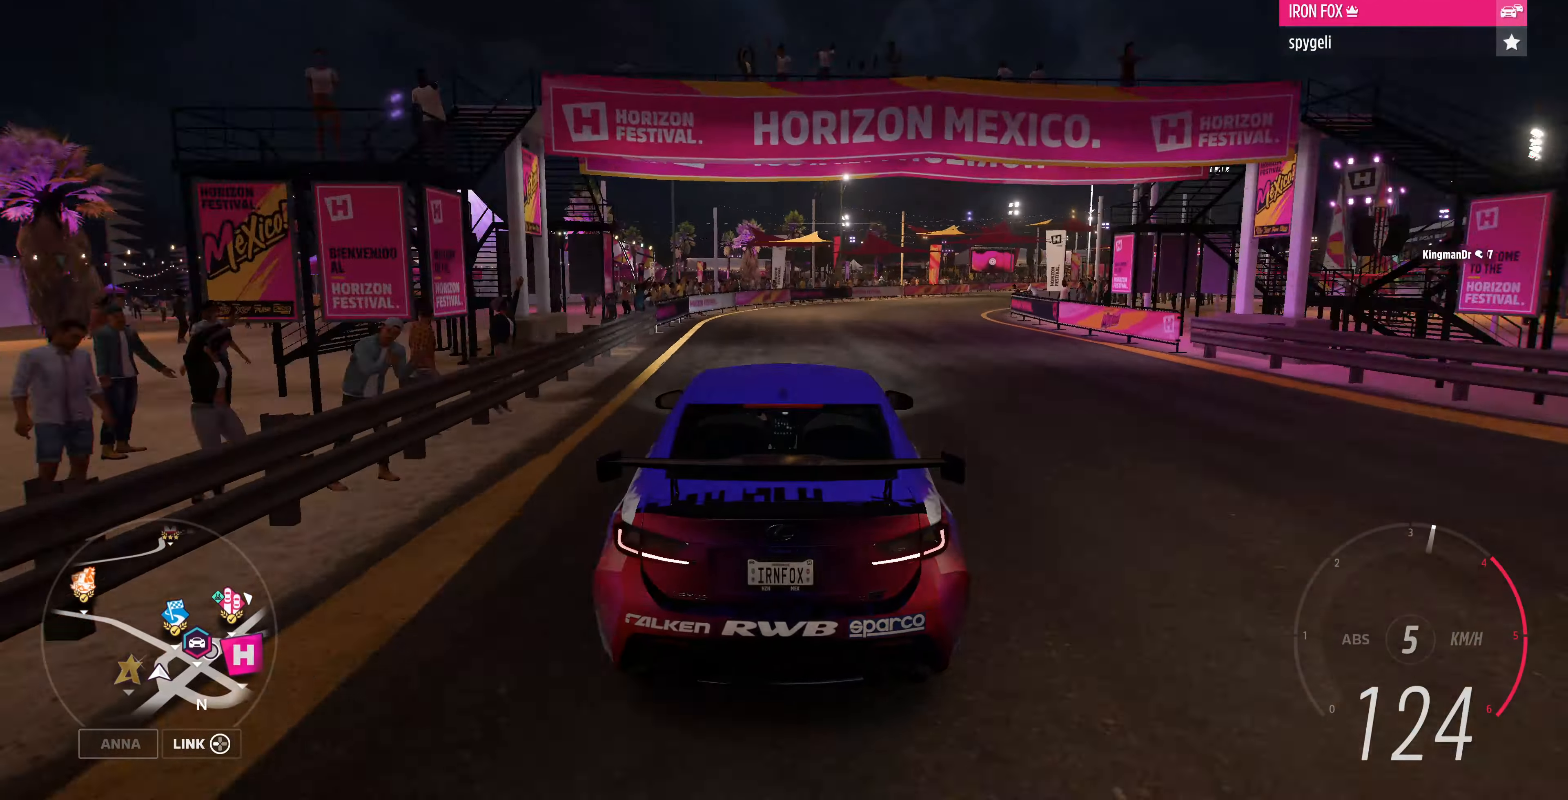
{"buttons": ["L2"], "left_stick": "up", "right_stick": "center", "events": [[500, "L2", "down"]]}
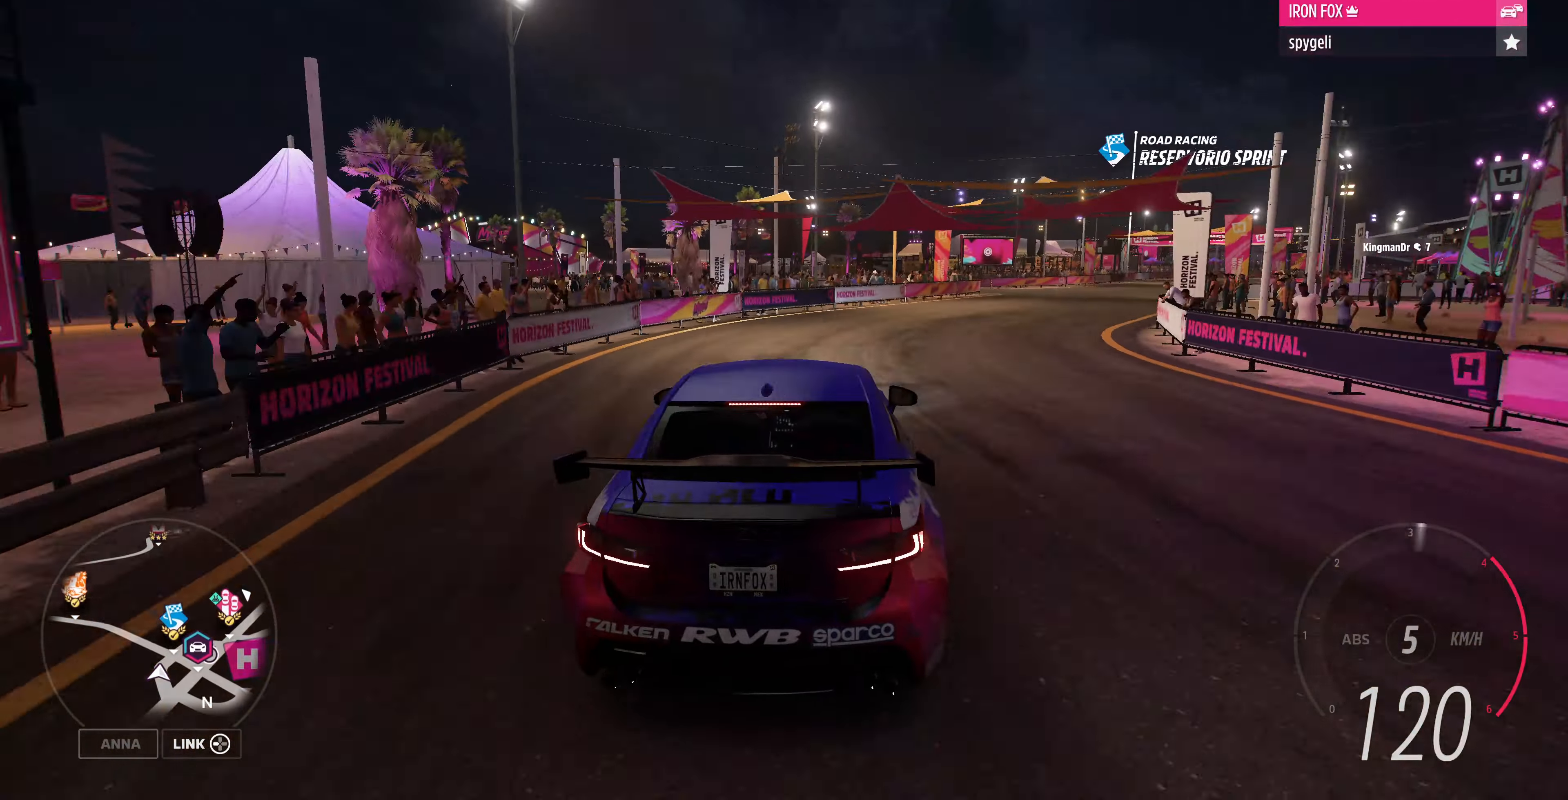
{"buttons": ["L2"], "left_stick": "up-right", "right_stick": "center", "events": [[200, "left_stick", "up-right"]]}
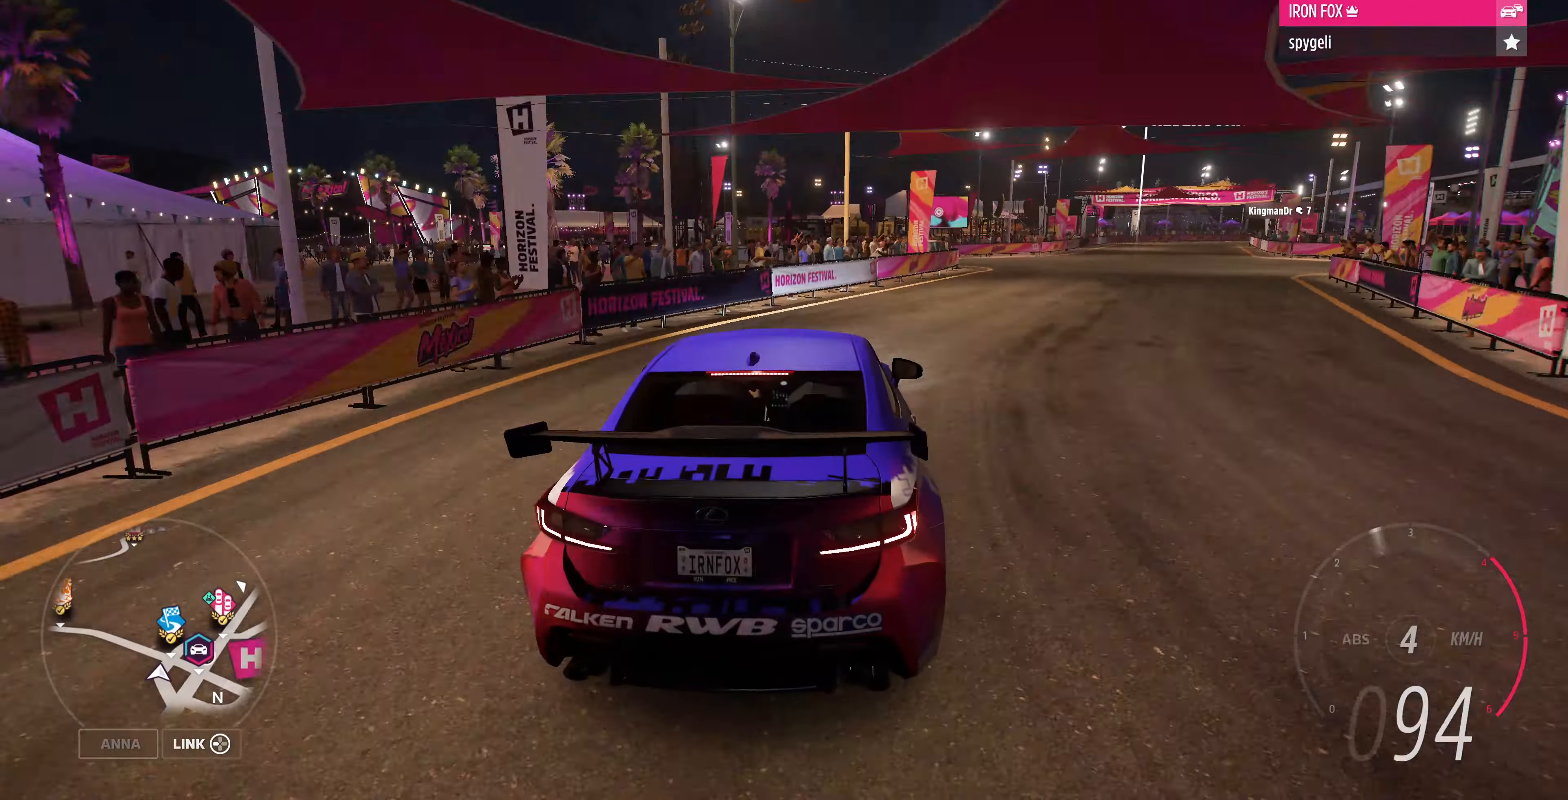
{"buttons": ["L2"], "left_stick": "up-right", "right_stick": "center", "events": []}
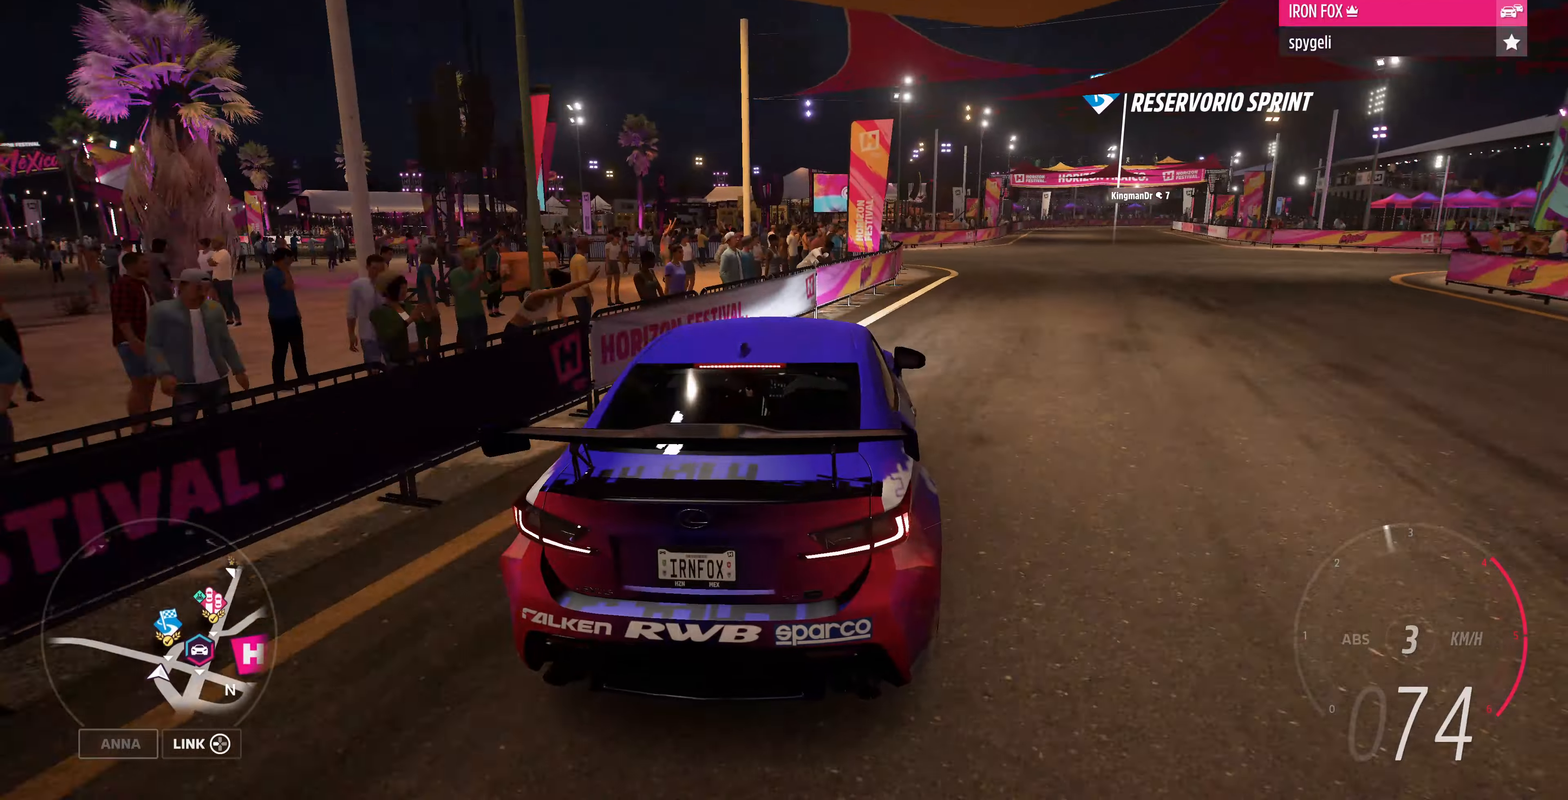
{"buttons": ["R2"], "left_stick": "right", "right_stick": "center", "events": [[34, "L2", "up"], [334, "R2", "down"], [434, "left_stick", "right"]]}
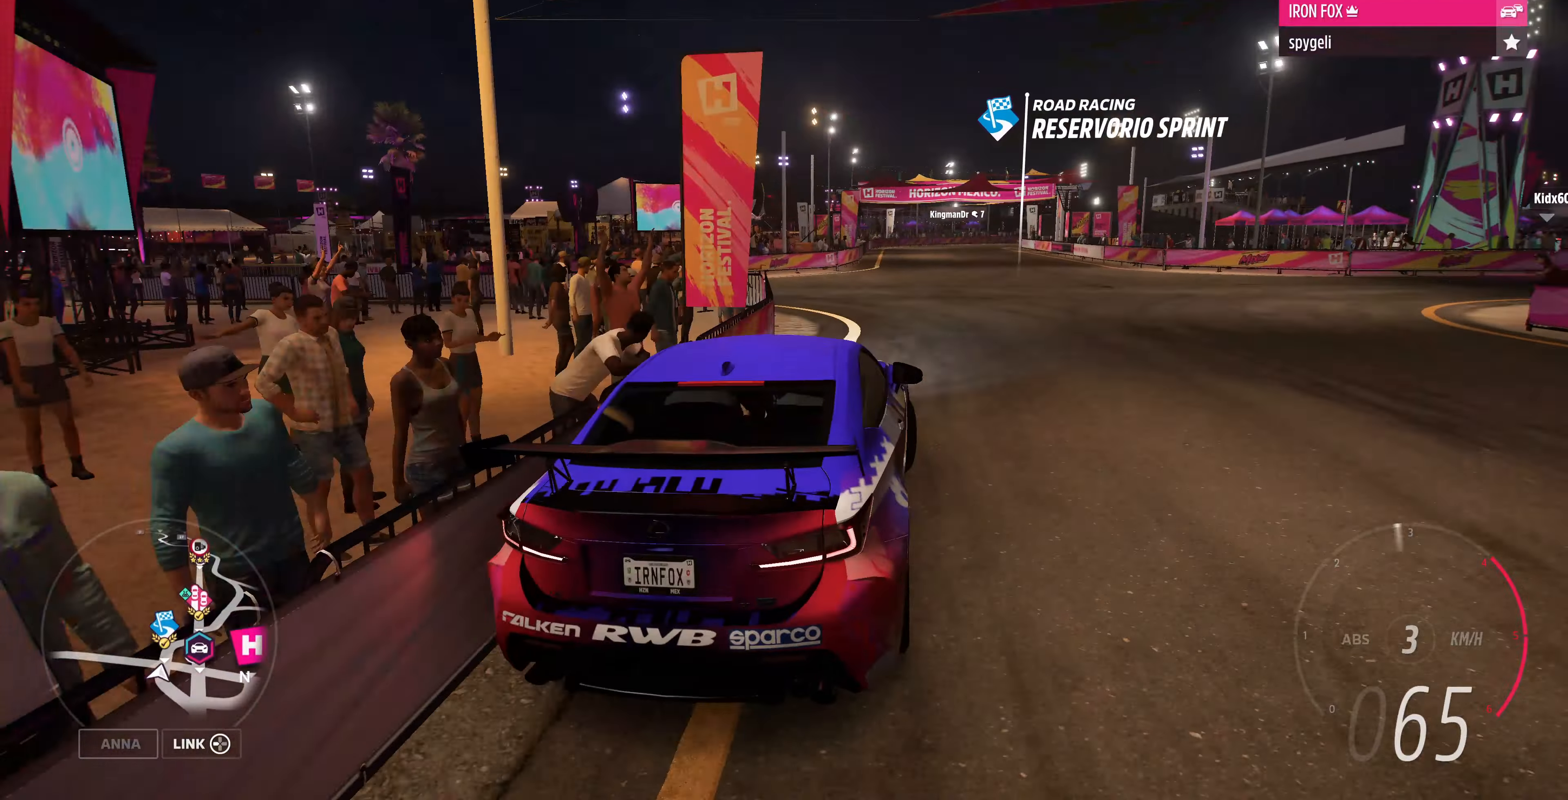
{"buttons": [], "left_stick": "right", "right_stick": "center", "events": [[334, "R2", "up"]]}
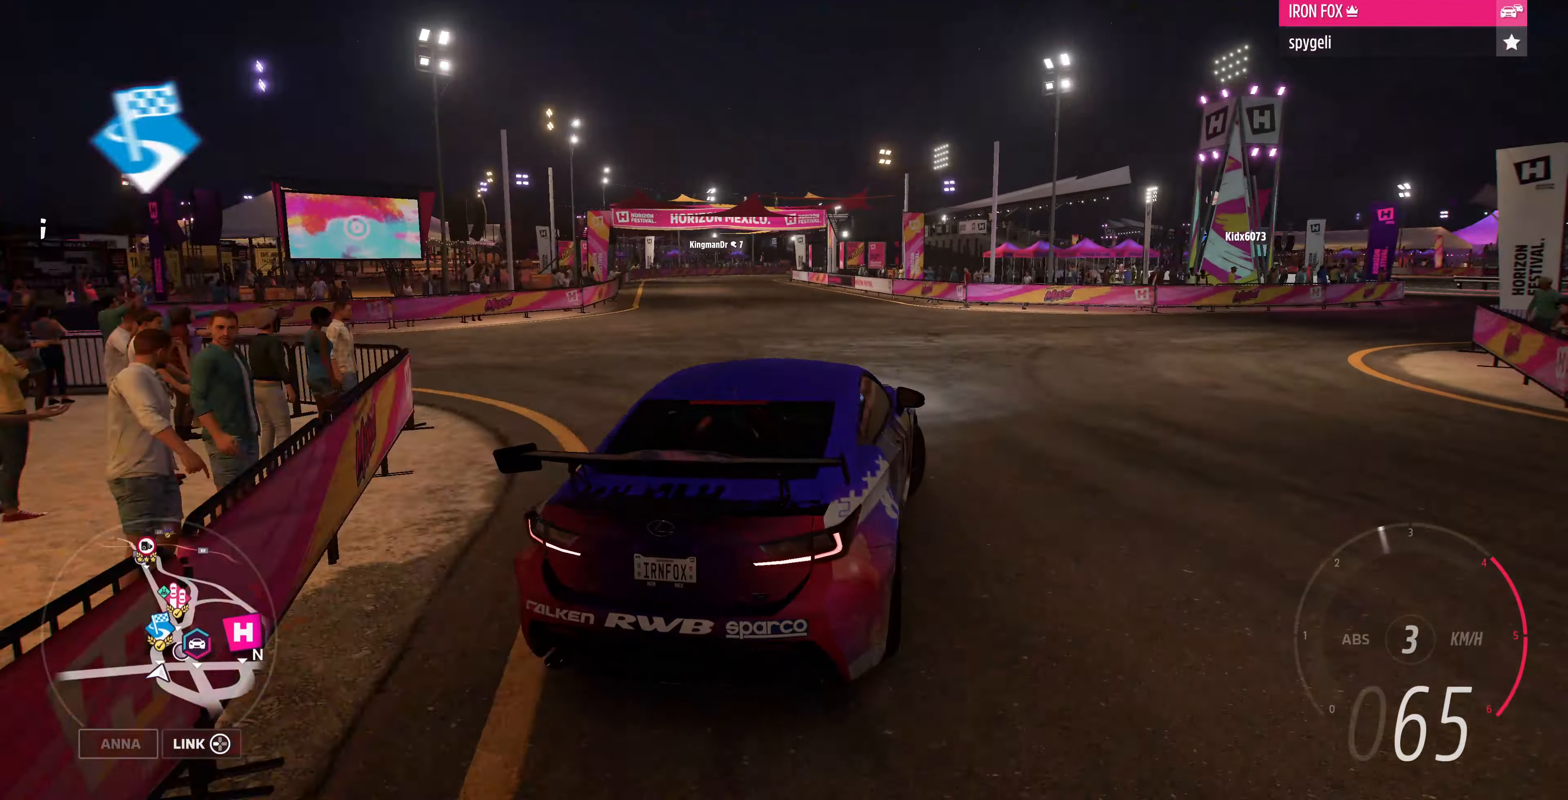
{"buttons": ["R2"], "left_stick": "right", "right_stick": "center", "events": [[400, "R2", "down"]]}
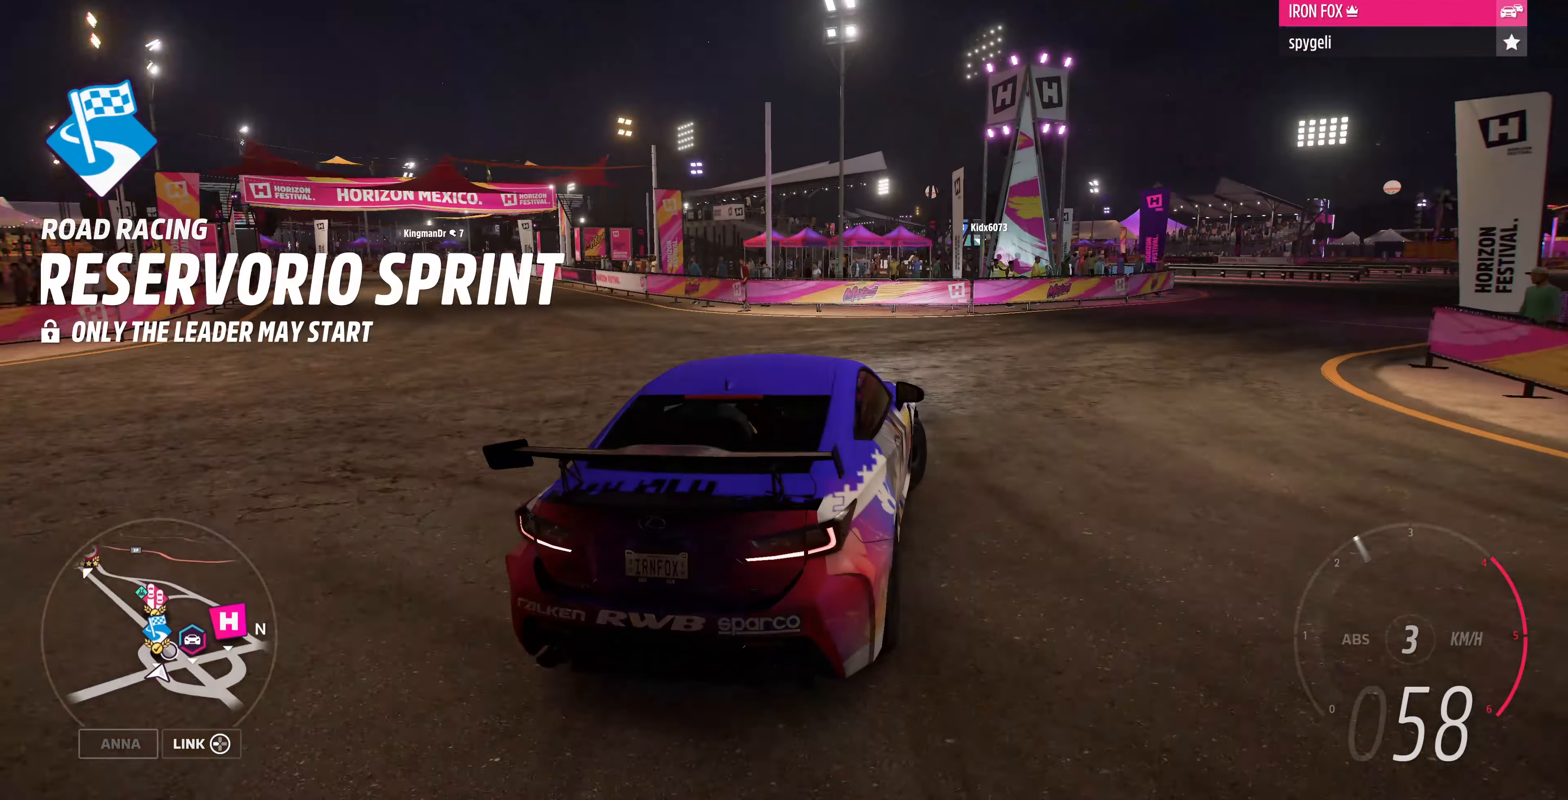
{"buttons": ["R2"], "left_stick": "right", "right_stick": "center", "events": []}
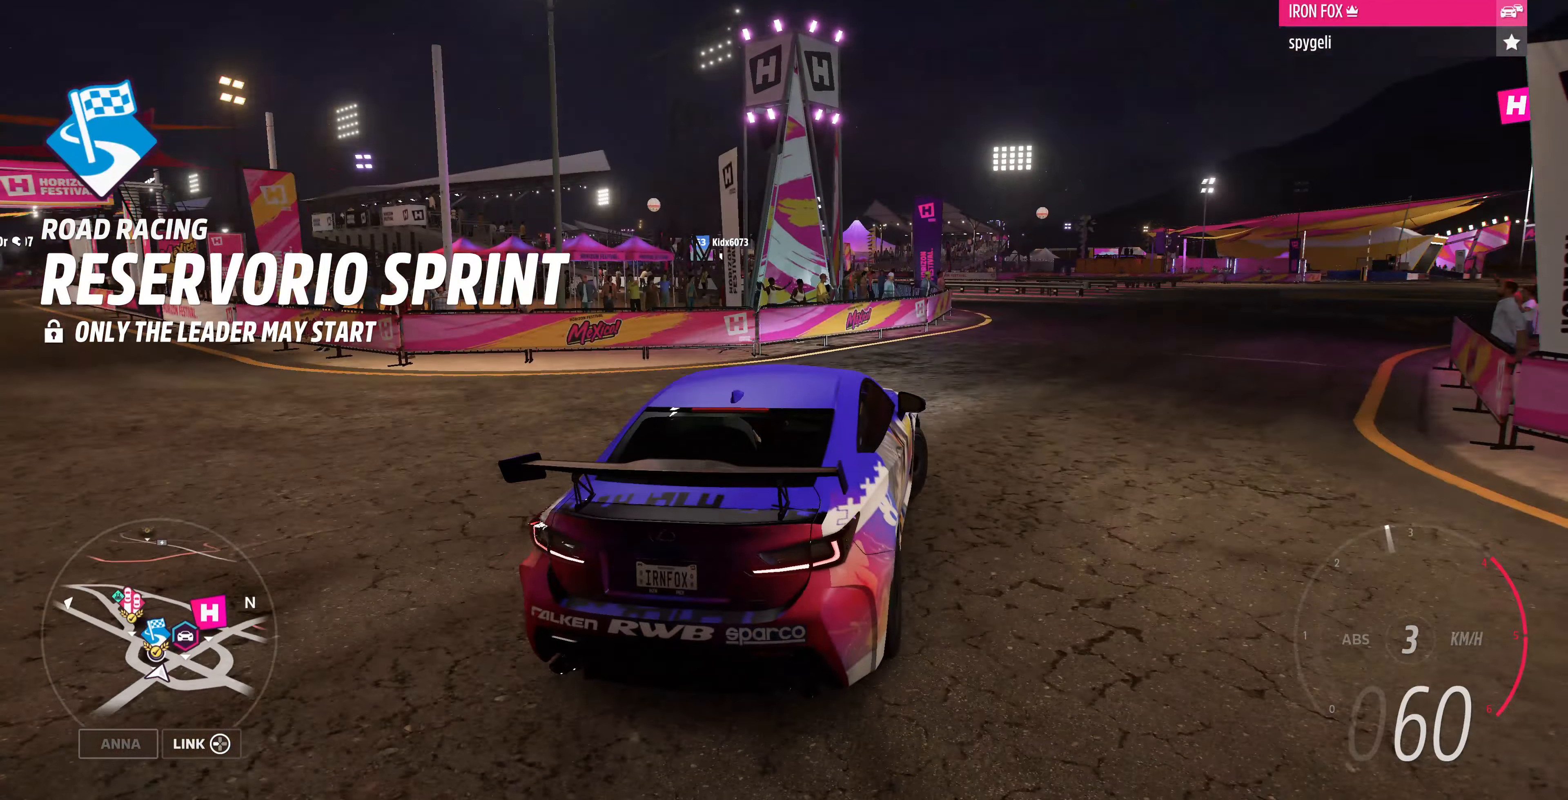
{"buttons": ["R2"], "left_stick": "right", "right_stick": "center", "events": []}
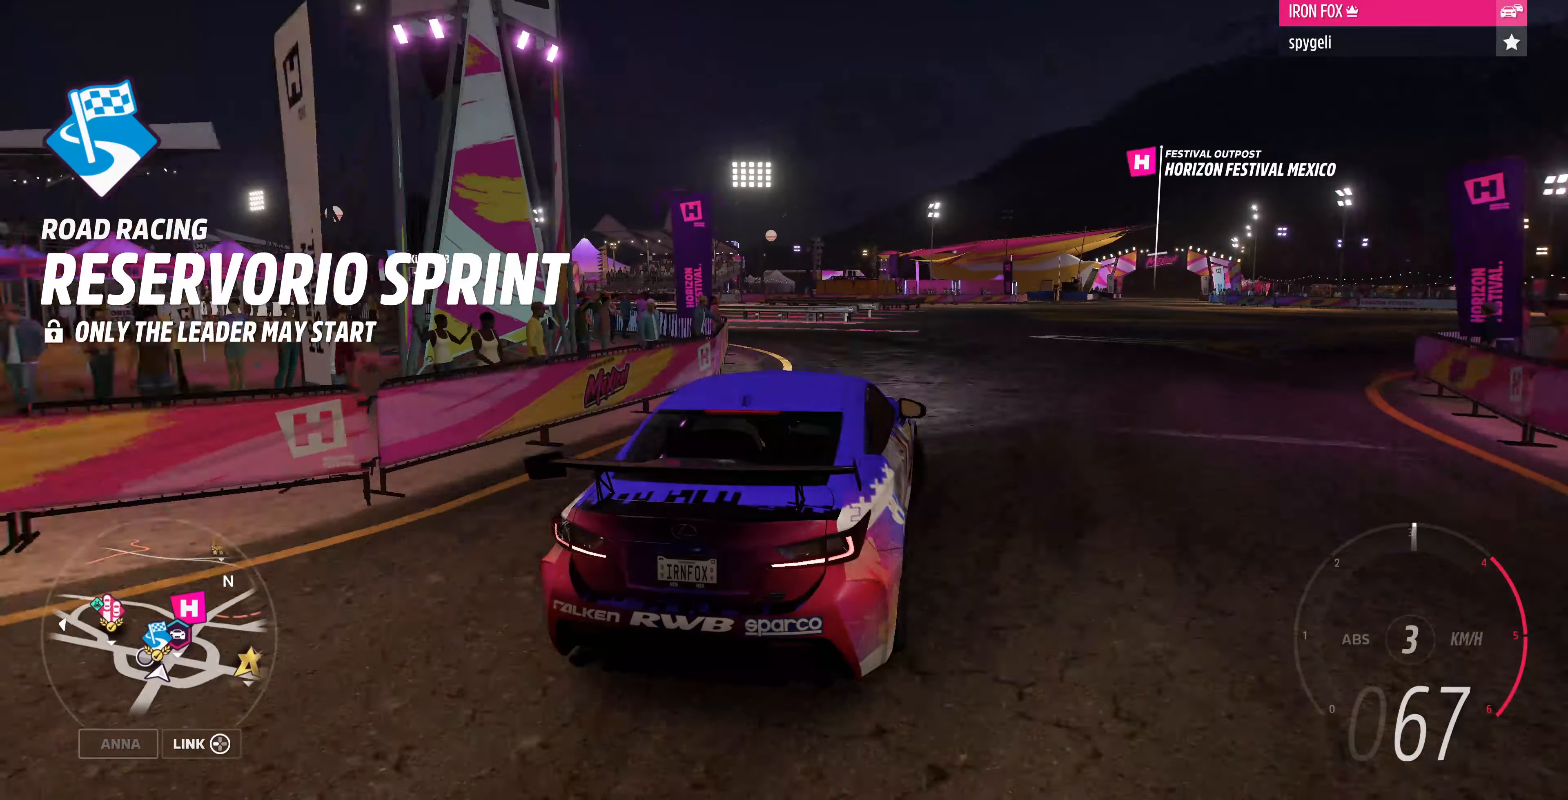
{"buttons": ["R2"], "left_stick": "right", "right_stick": "center", "events": []}
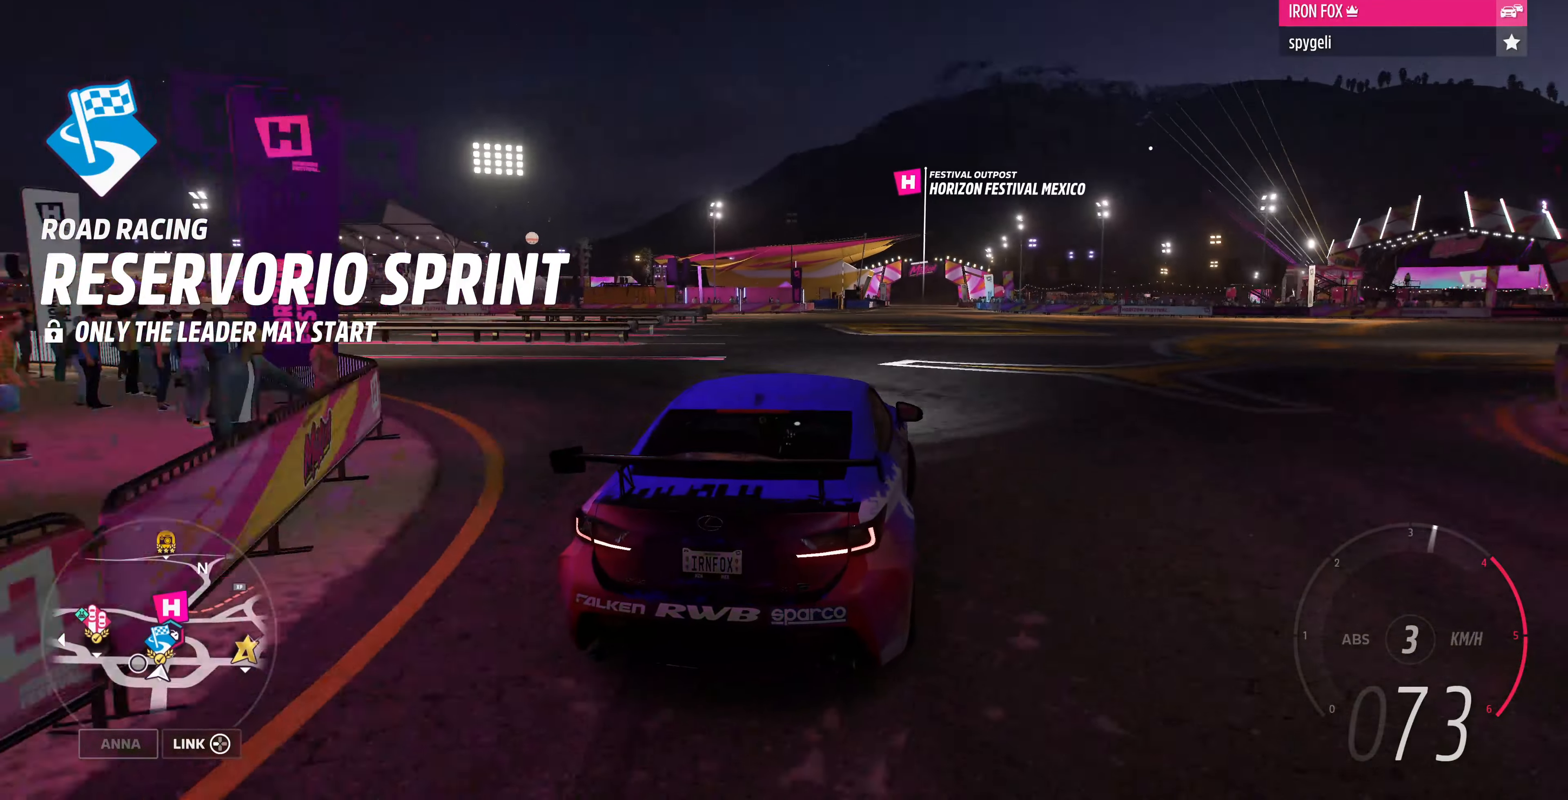
{"buttons": [], "left_stick": "right", "right_stick": "center", "events": [[67, "R2", "up"]]}
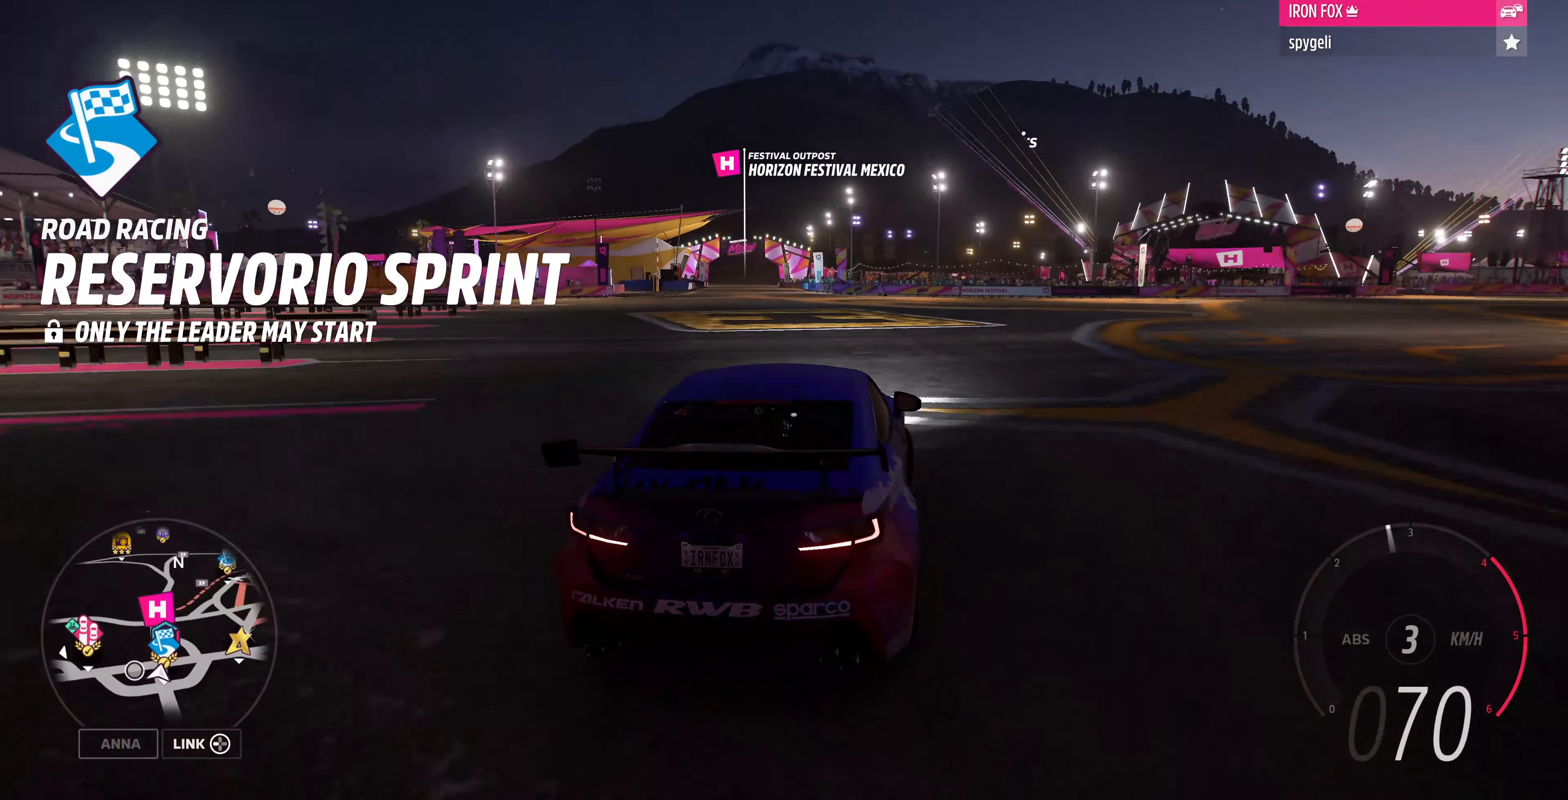
{"buttons": [], "left_stick": "center", "right_stick": "center", "events": [[200, "START", "down"], [300, "START", "up"], [300, "left_stick", "center"]]}
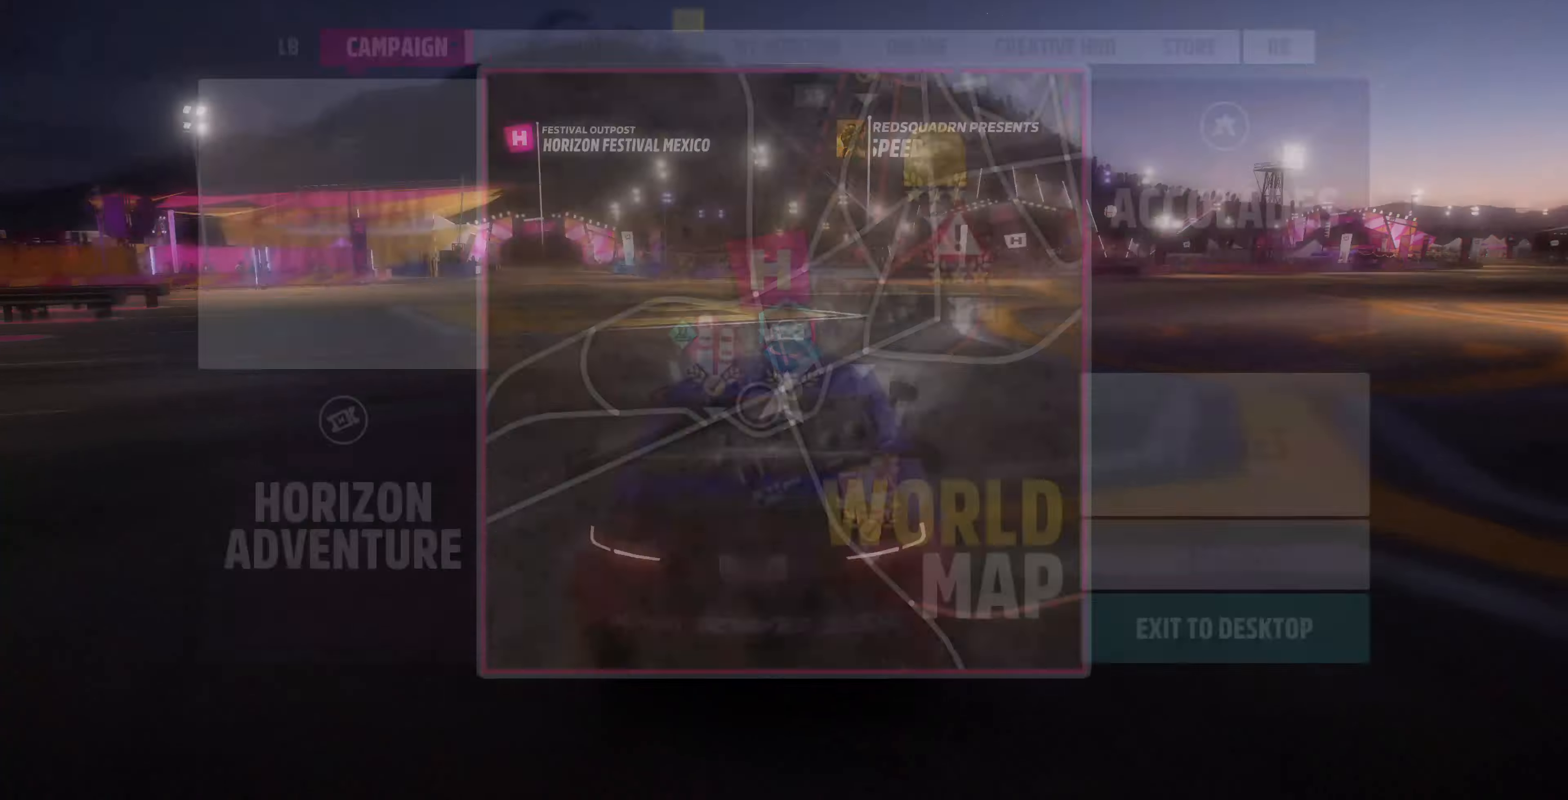
{"buttons": [], "left_stick": "center", "right_stick": "center", "events": [[234, "R1", "down"], [367, "R1", "up"]]}
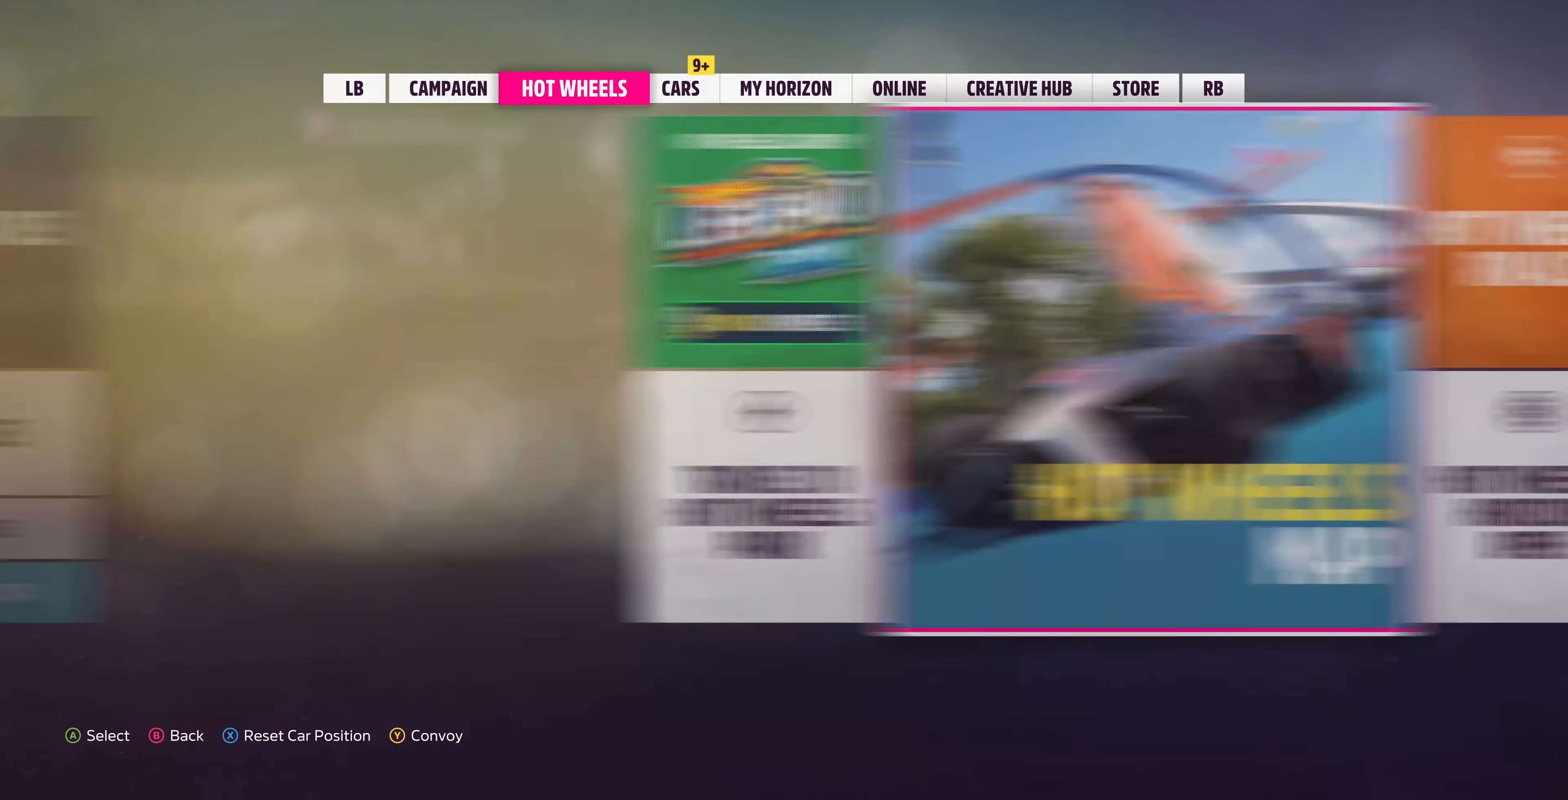
{"buttons": ["DPAD_RIGHT"], "left_stick": "center", "right_stick": "center", "events": [[34, "R1", "down"], [167, "R1", "up"], [467, "DPAD_RIGHT", "down"]]}
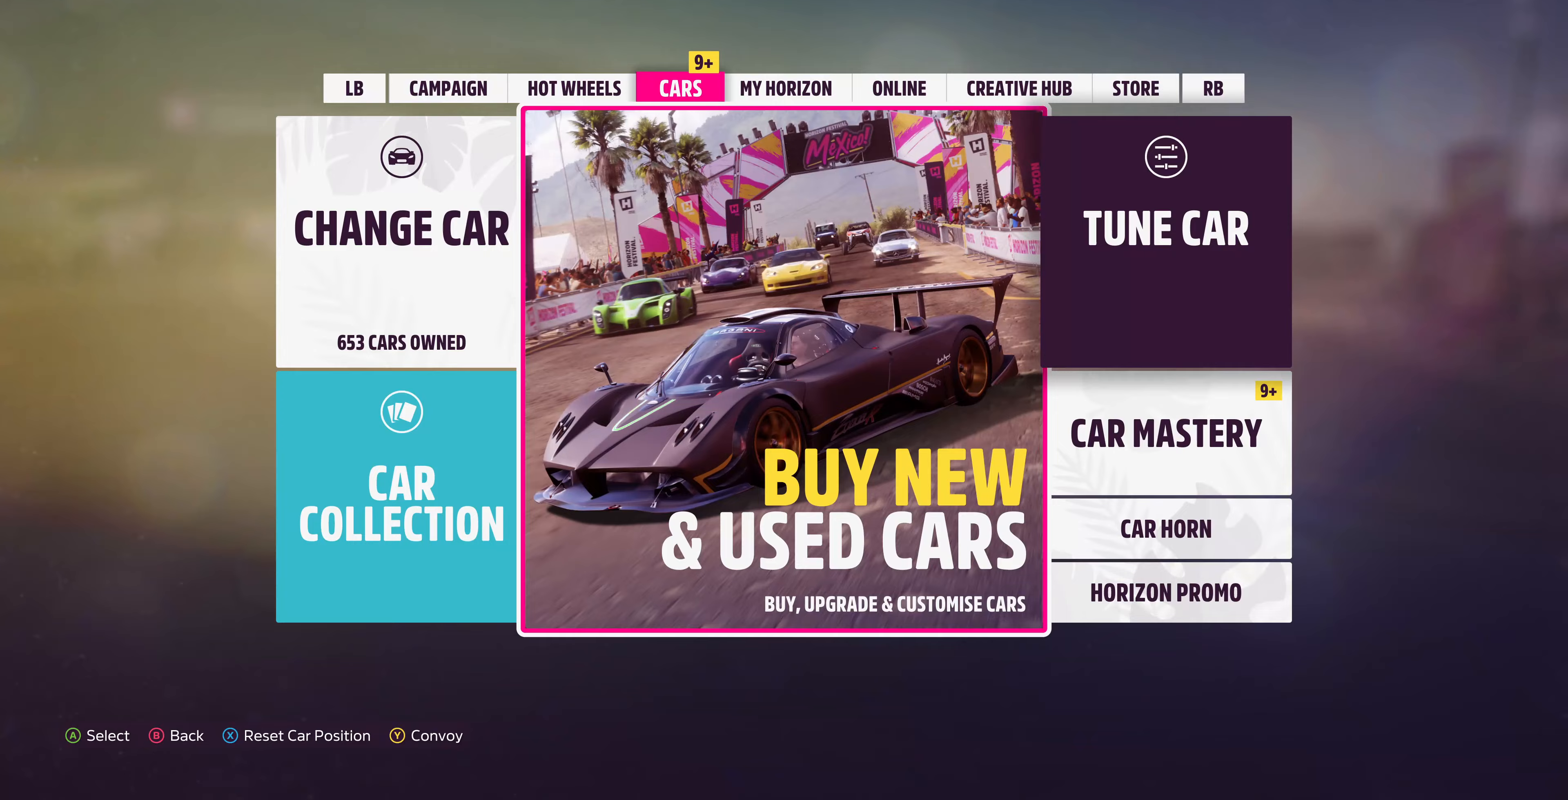
{"buttons": [], "left_stick": "center", "right_stick": "center", "events": [[67, "DPAD_RIGHT", "up"], [133, "CROSS", "down"], [300, "CROSS", "up"]]}
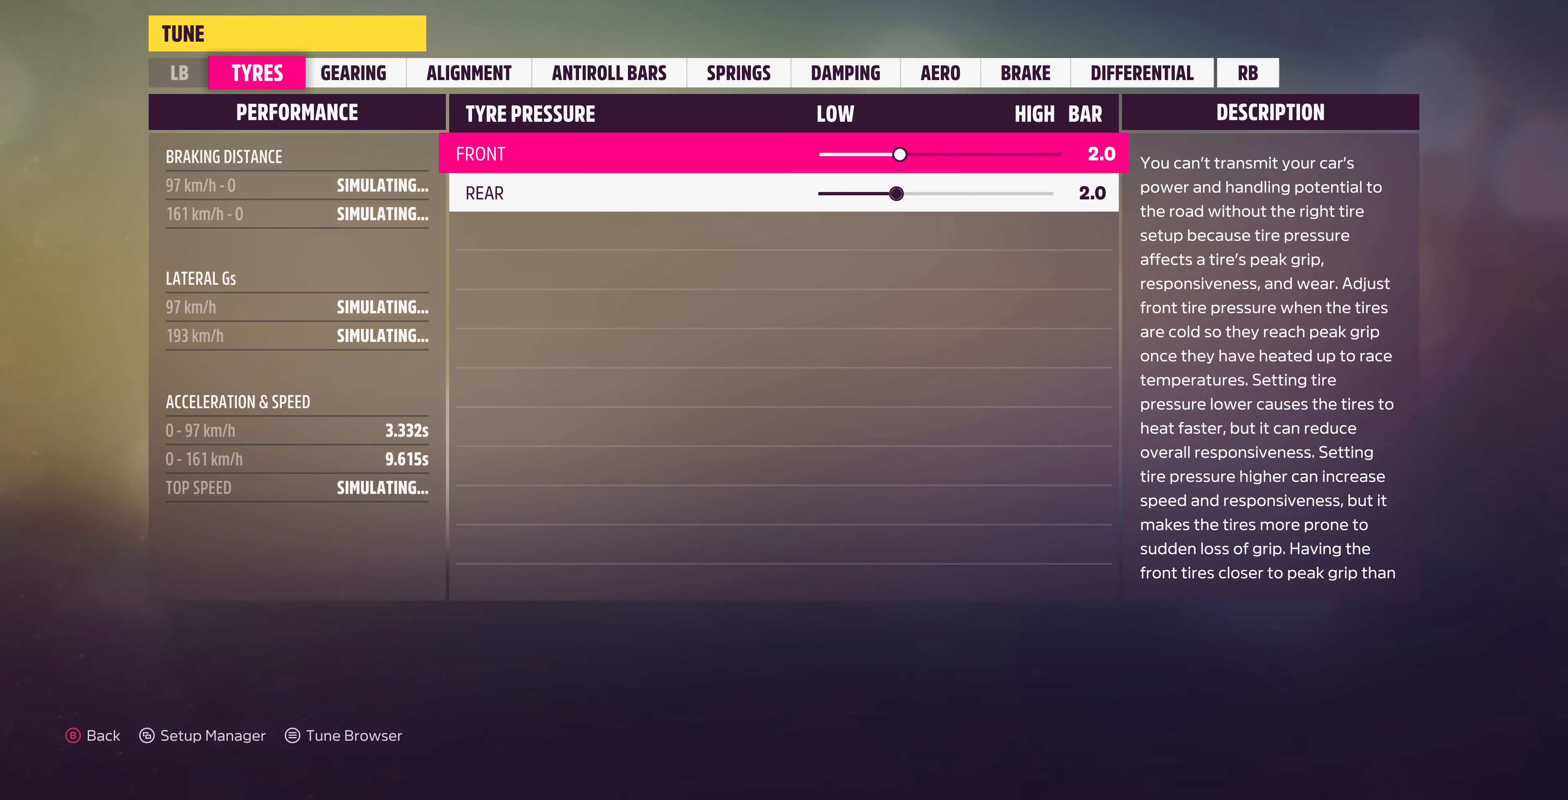
{"buttons": ["R1"], "left_stick": "center", "right_stick": "center", "events": [[267, "R1", "down"], [333, "R1", "up"], [500, "R1", "down"]]}
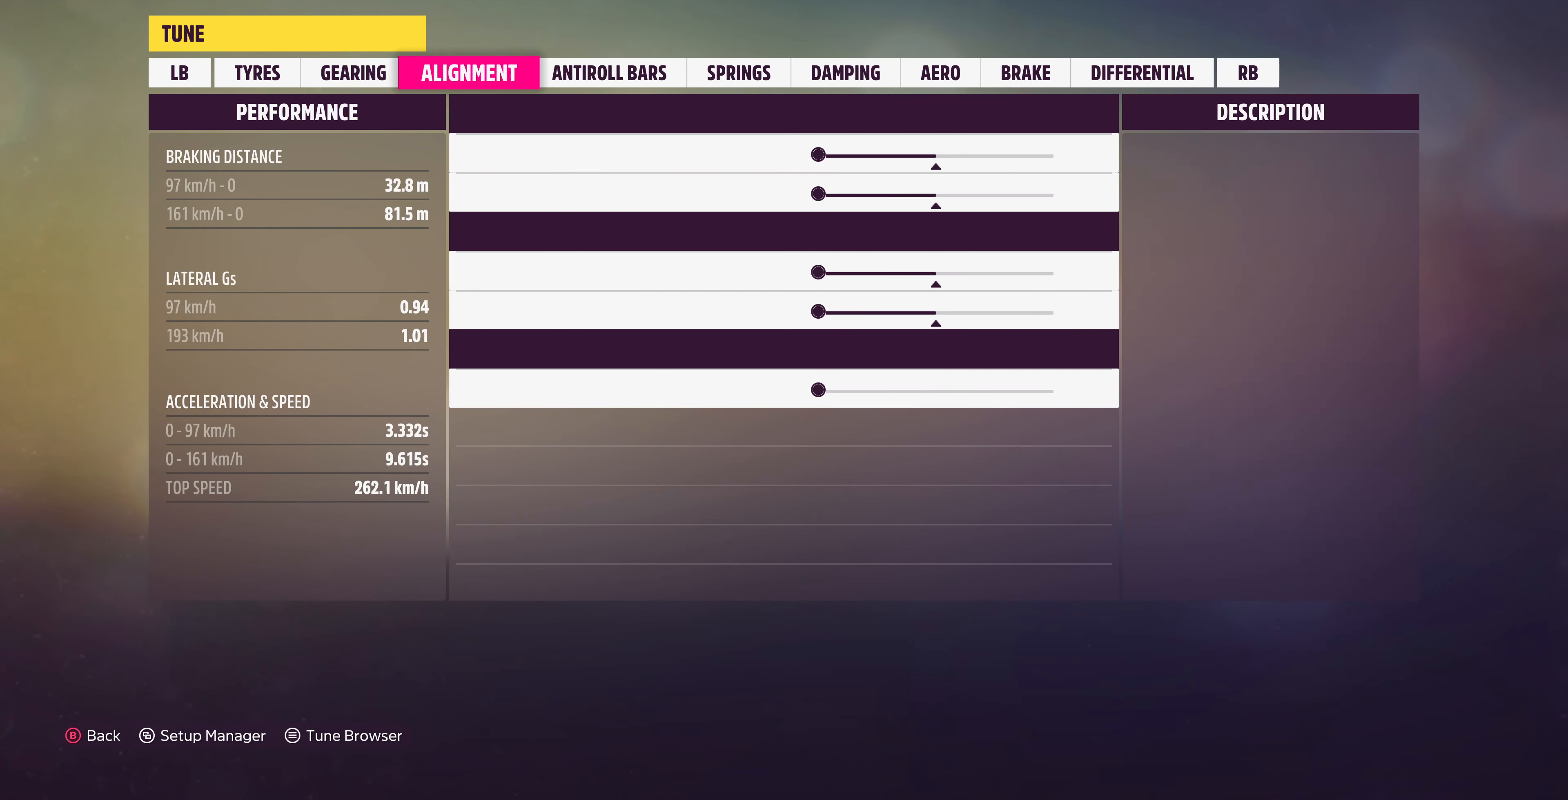
{"buttons": [], "left_stick": "center", "right_stick": "center", "events": [[100, "R1", "up"]]}